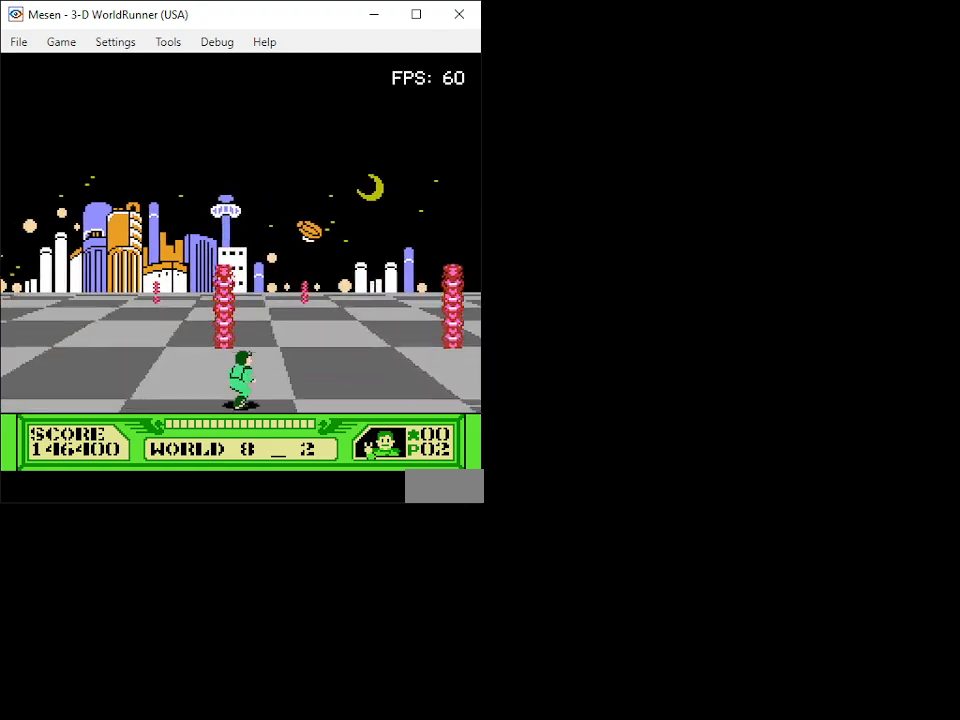
Gameplay with a controller (Nintendo layout); each line is a JSON object with the inputs held at the frame after it. "events" lists button and stick changes between this image and that frame as [ms after this image, input, new state], when the widget could be followed in between. Not read: L3 R3.
{"buttons": ["DPAD_UP", "DPAD_LEFT"], "events": [[117, "DPAD_RIGHT", "up"], [433, "DPAD_LEFT", "down"]]}
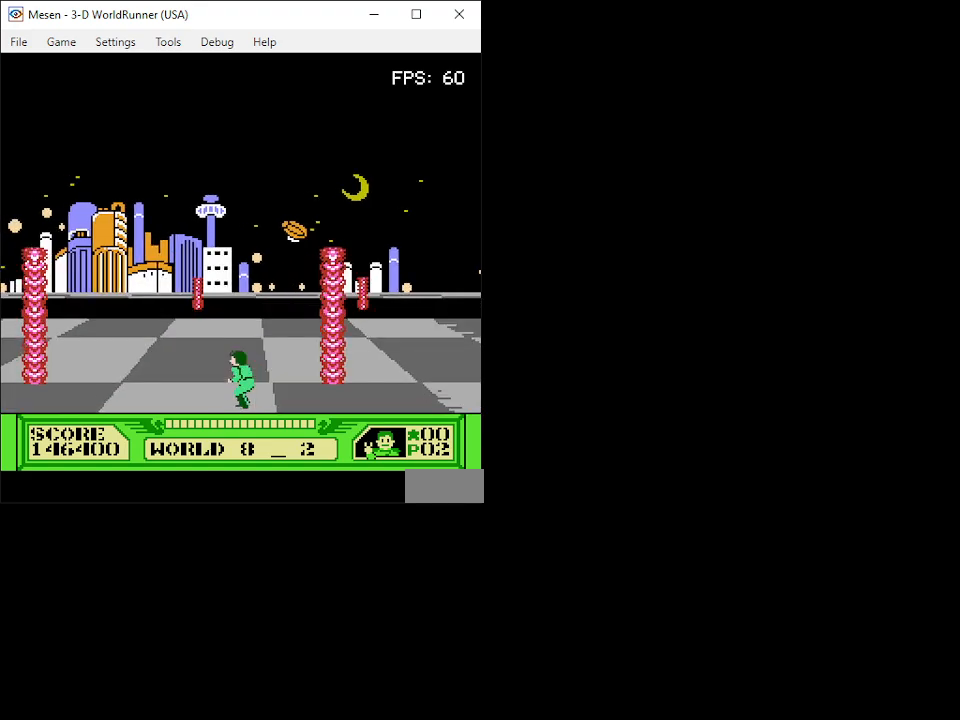
{"buttons": ["A", "DPAD_UP"], "events": [[50, "DPAD_LEFT", "up"], [100, "DPAD_RIGHT", "down"], [200, "DPAD_RIGHT", "up"], [250, "A", "down"]]}
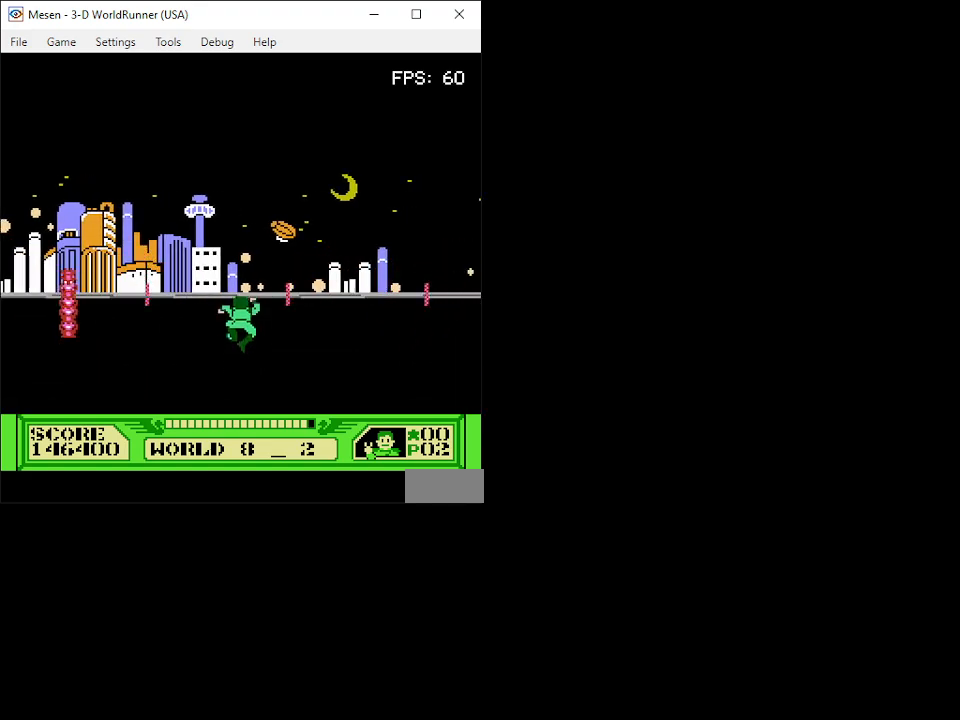
{"buttons": ["A", "DPAD_UP"], "events": []}
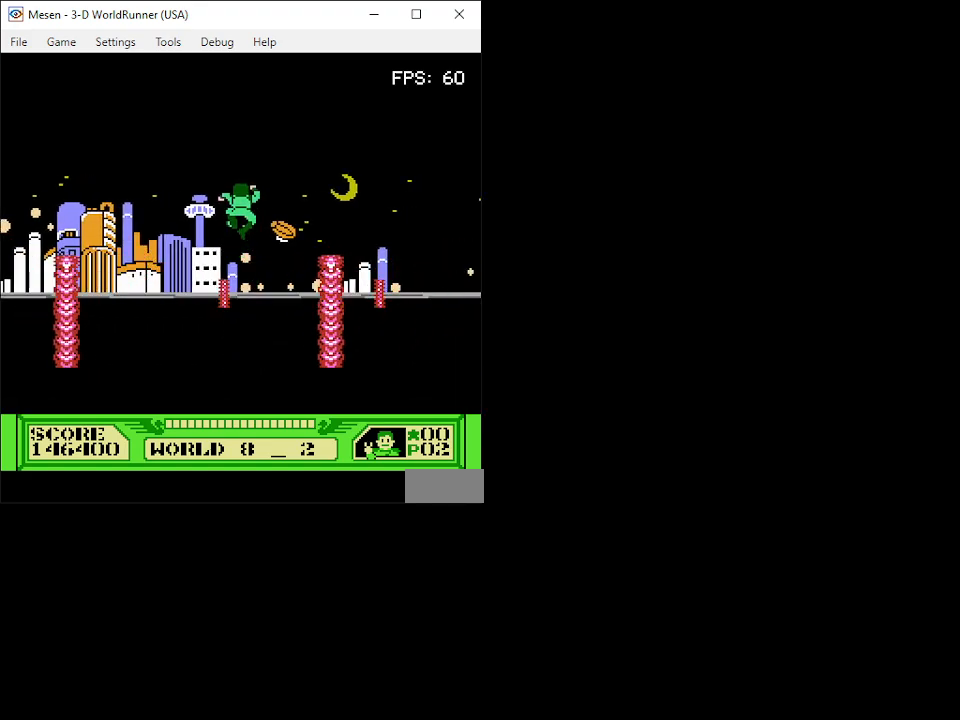
{"buttons": ["A", "DPAD_UP"], "events": [[333, "DPAD_RIGHT", "down"], [433, "DPAD_RIGHT", "up"]]}
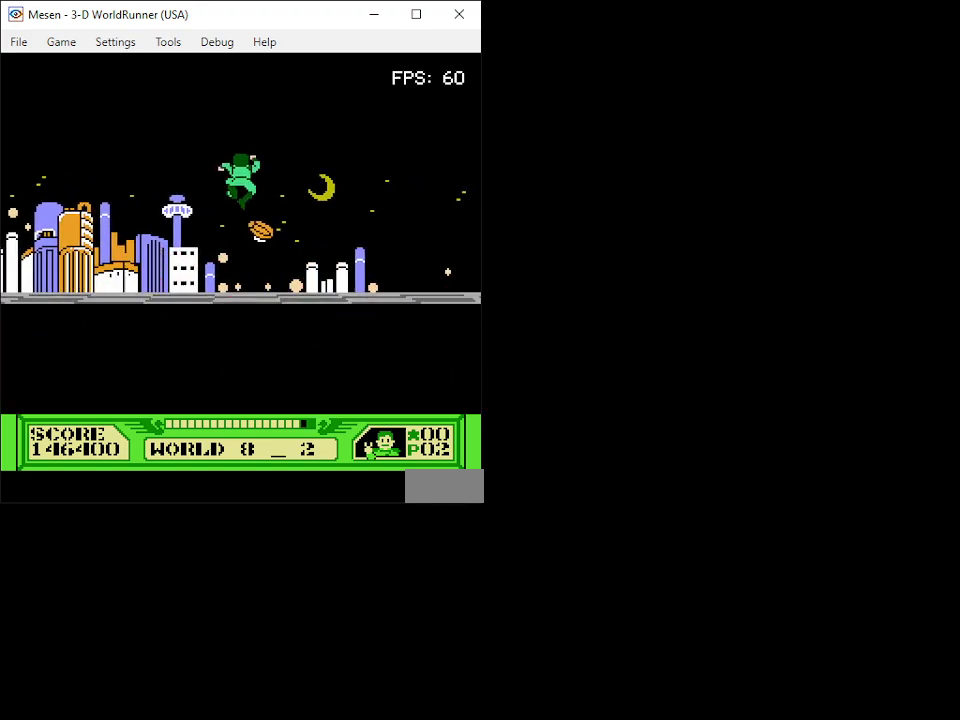
{"buttons": ["DPAD_UP"], "events": [[83, "A", "up"], [183, "DPAD_LEFT", "down"], [333, "DPAD_LEFT", "up"], [400, "DPAD_LEFT", "down"], [500, "DPAD_LEFT", "up"]]}
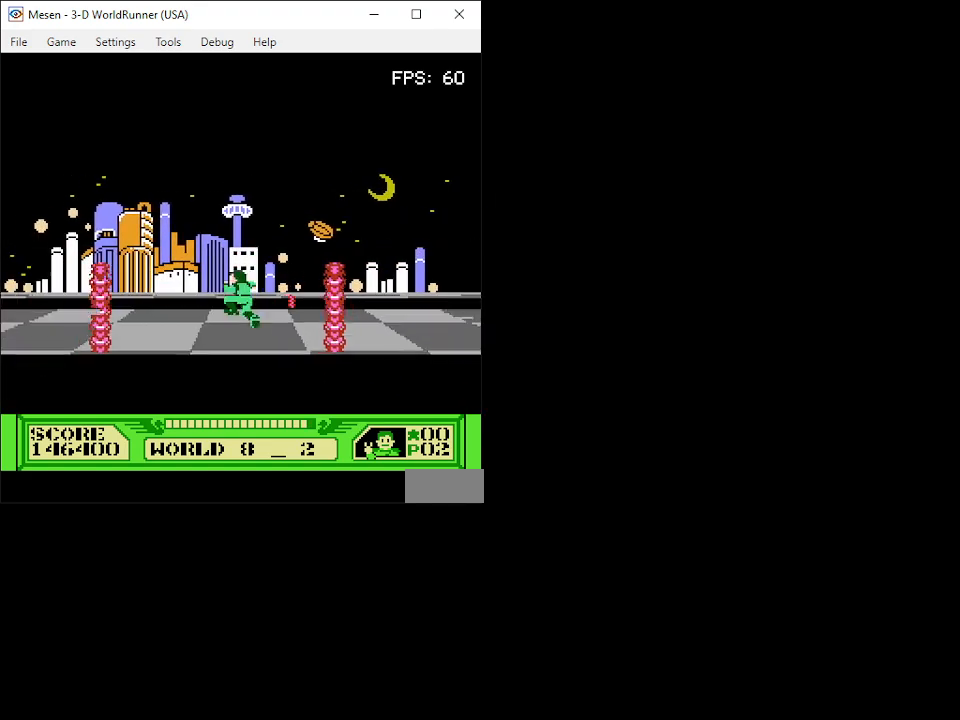
{"buttons": ["A", "DPAD_UP"], "events": [[150, "DPAD_RIGHT", "down"], [267, "DPAD_RIGHT", "up"], [283, "DPAD_LEFT", "down"], [433, "DPAD_LEFT", "up"], [467, "A", "down"]]}
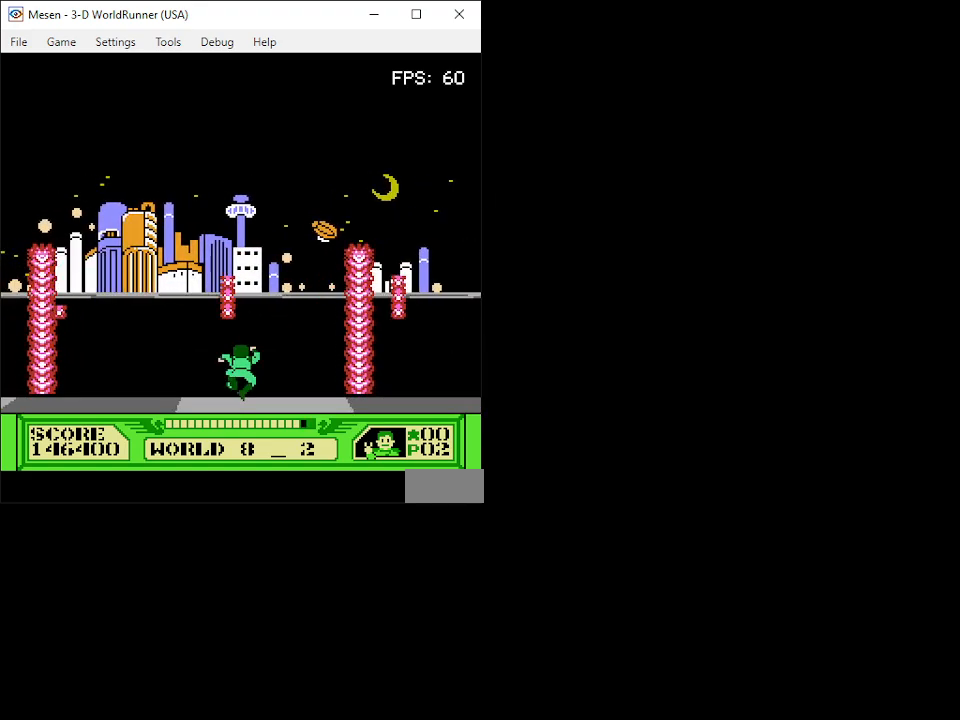
{"buttons": ["DPAD_UP"], "events": [[100, "DPAD_RIGHT", "down"], [217, "DPAD_RIGHT", "up"], [450, "A", "up"]]}
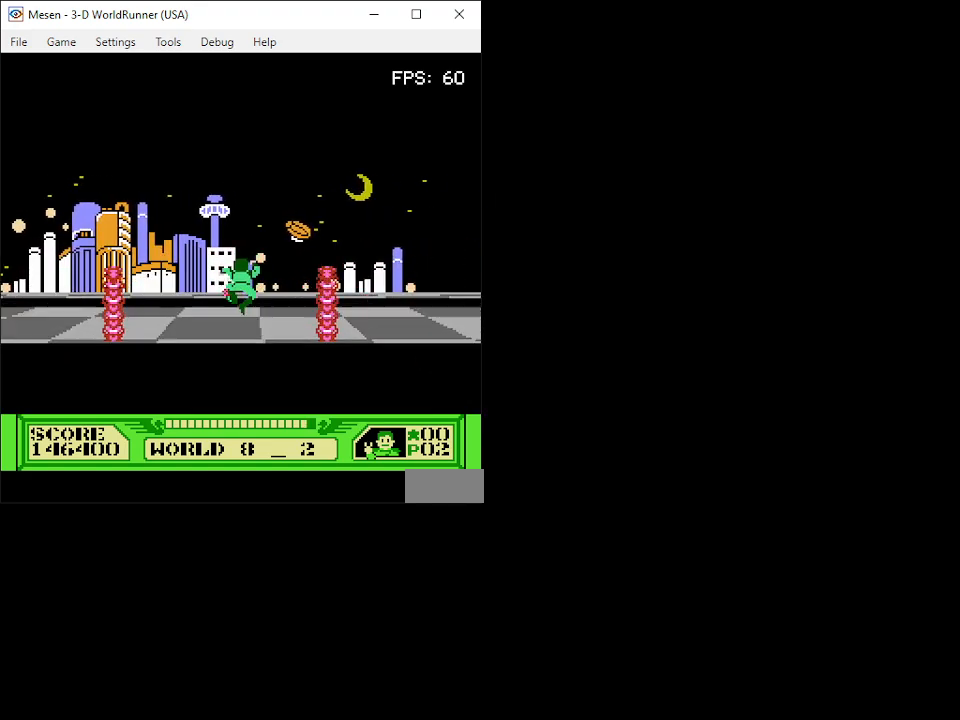
{"buttons": ["A", "DPAD_UP"], "events": [[200, "DPAD_LEFT", "down"], [350, "DPAD_LEFT", "up"], [483, "A", "down"]]}
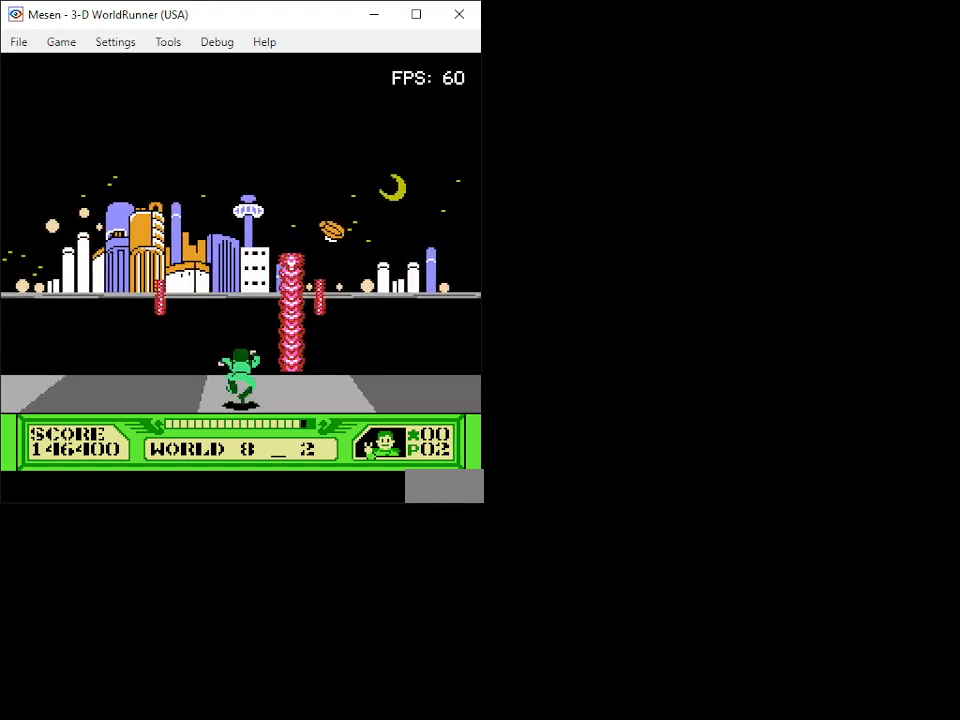
{"buttons": ["A", "DPAD_UP"], "events": []}
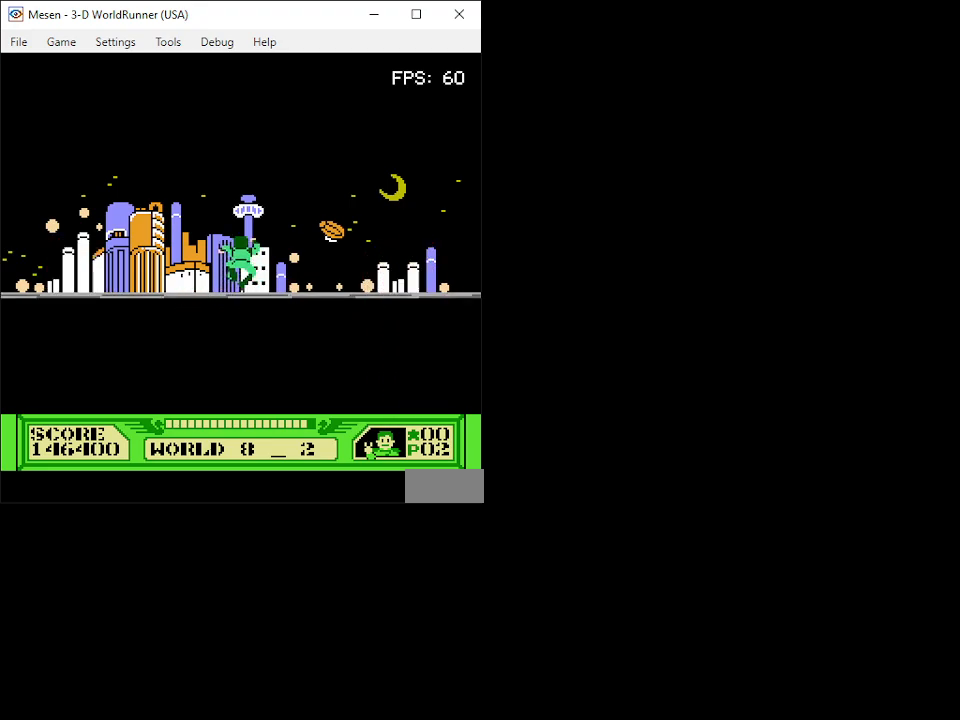
{"buttons": ["A", "DPAD_UP"], "events": []}
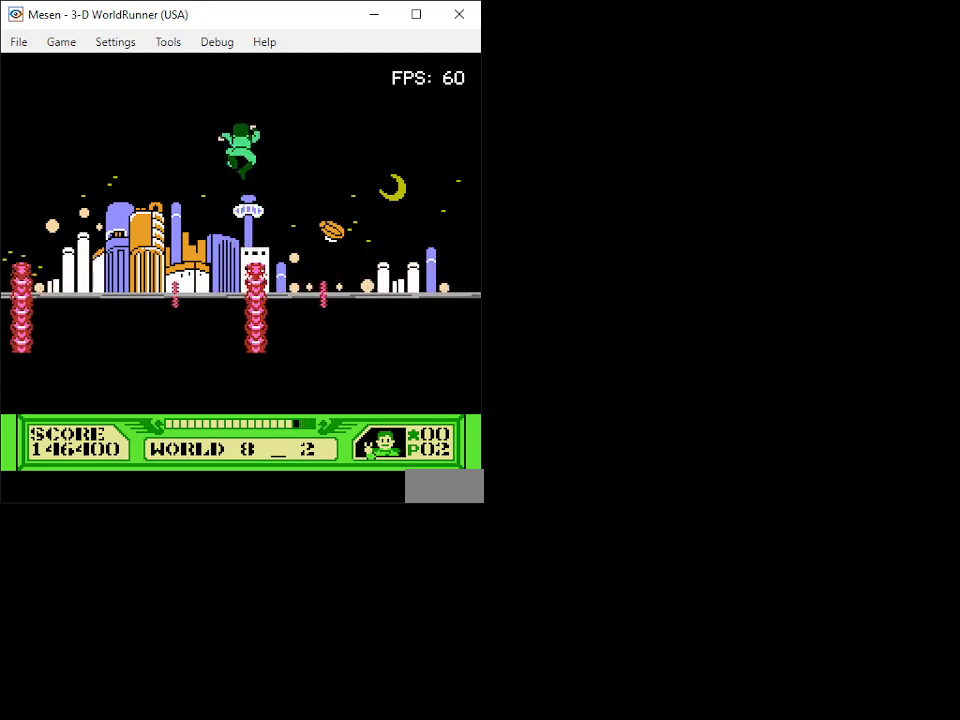
{"buttons": ["DPAD_UP"], "events": [[50, "DPAD_LEFT", "down"], [150, "DPAD_LEFT", "up"], [233, "DPAD_RIGHT", "down"], [333, "DPAD_RIGHT", "up"], [383, "A", "up"]]}
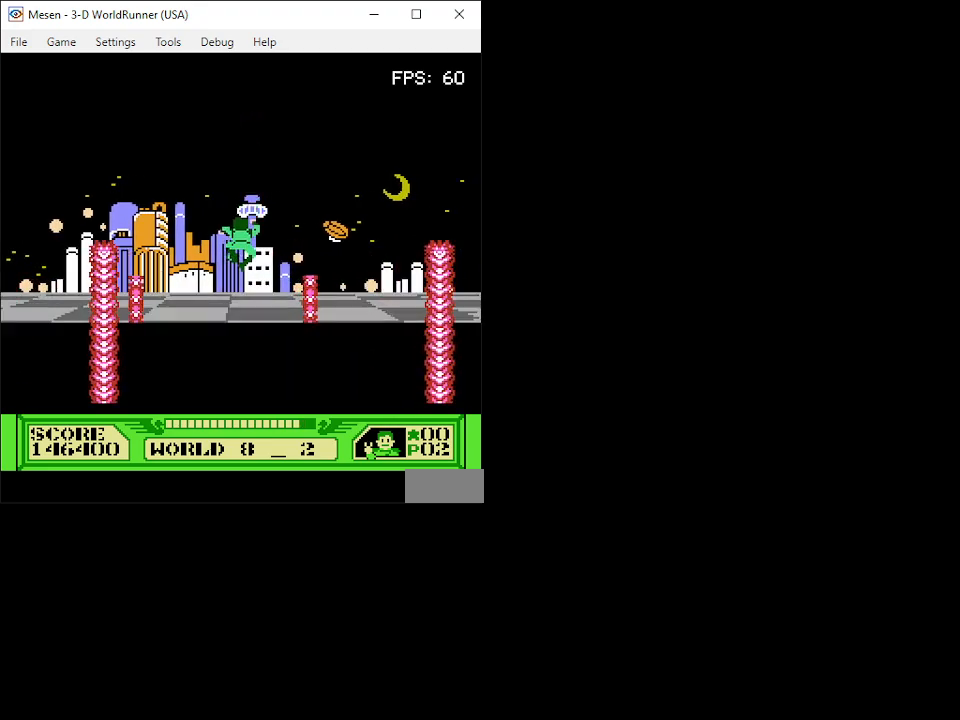
{"buttons": ["DPAD_UP", "DPAD_LEFT"], "events": [[50, "DPAD_LEFT", "down"], [167, "DPAD_LEFT", "up"], [333, "DPAD_RIGHT", "down"], [450, "DPAD_LEFT", "down"], [450, "DPAD_RIGHT", "up"]]}
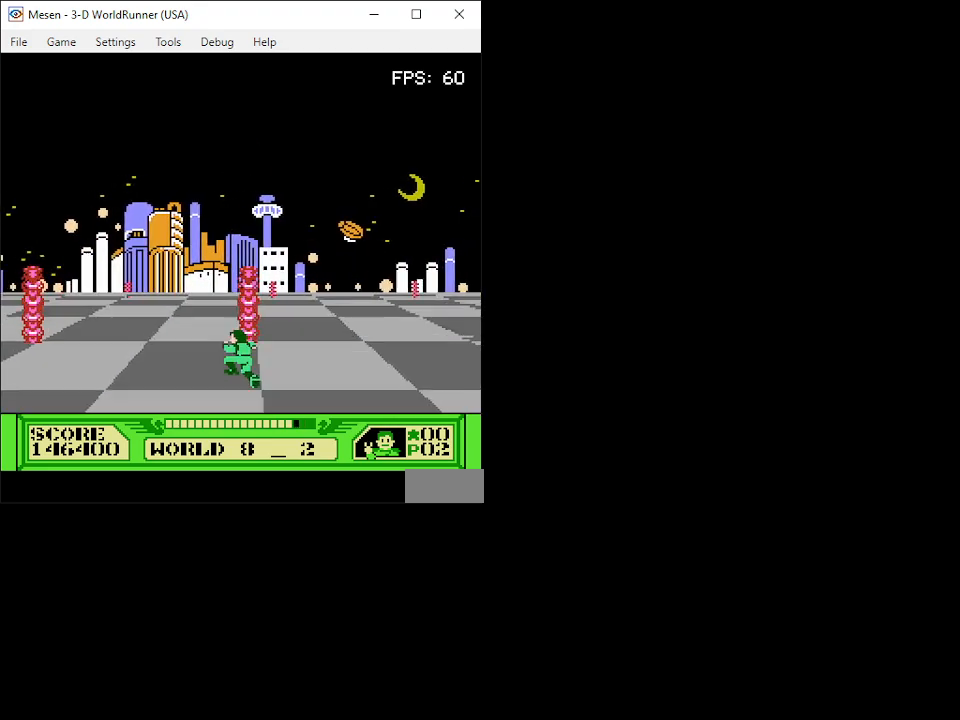
{"buttons": ["DPAD_UP"], "events": [[150, "DPAD_LEFT", "up"]]}
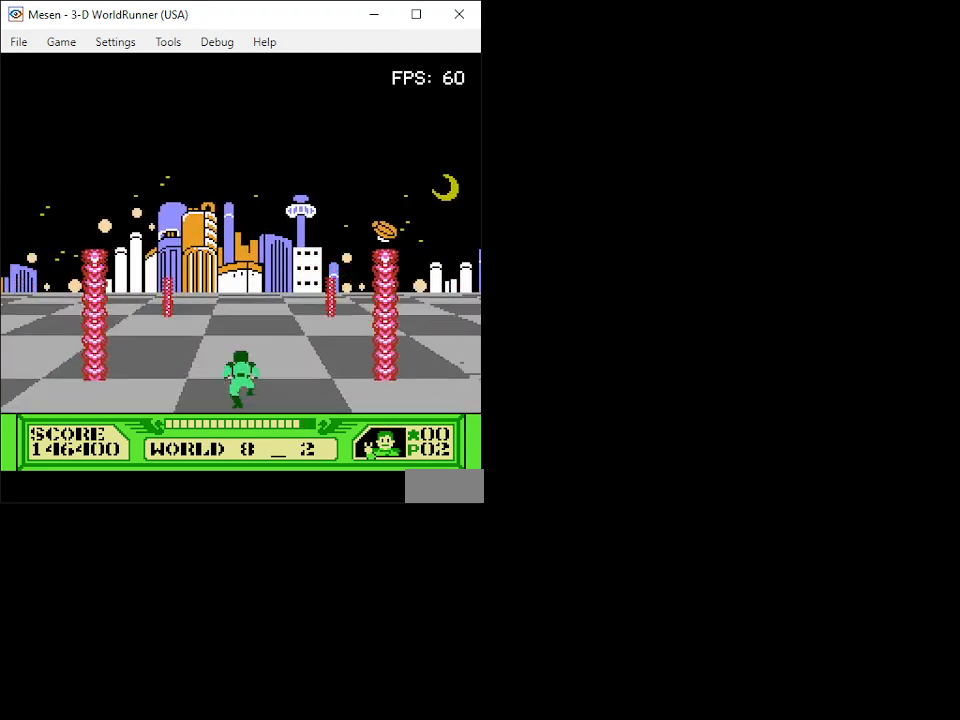
{"buttons": ["DPAD_UP", "DPAD_LEFT"], "events": [[467, "DPAD_LEFT", "down"]]}
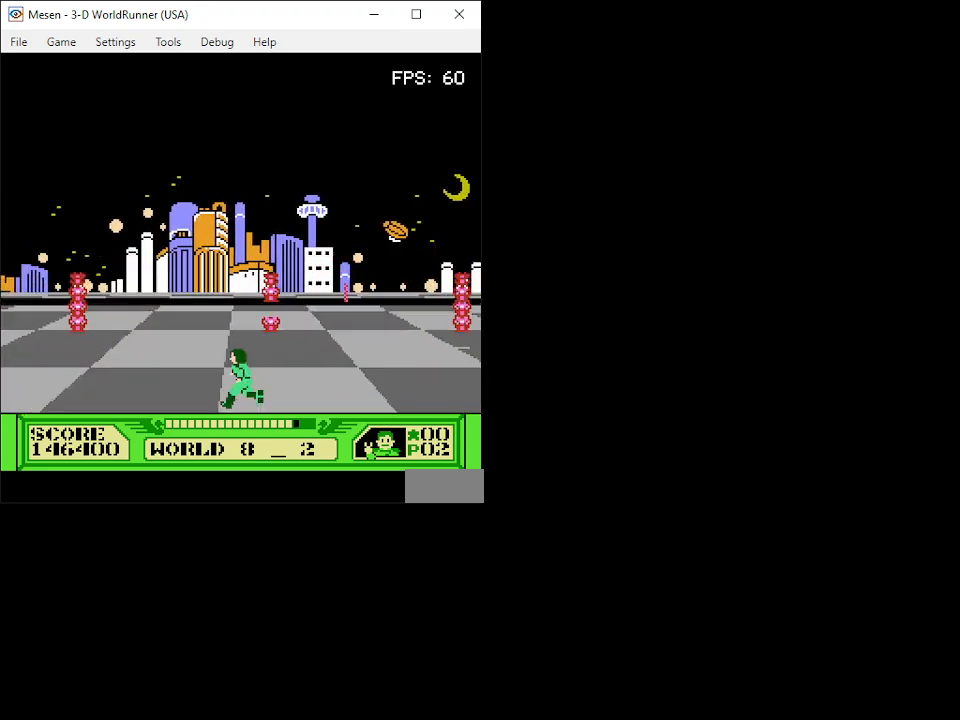
{"buttons": ["DPAD_UP"], "events": [[100, "DPAD_LEFT", "up"], [350, "DPAD_RIGHT", "down"], [467, "DPAD_RIGHT", "up"]]}
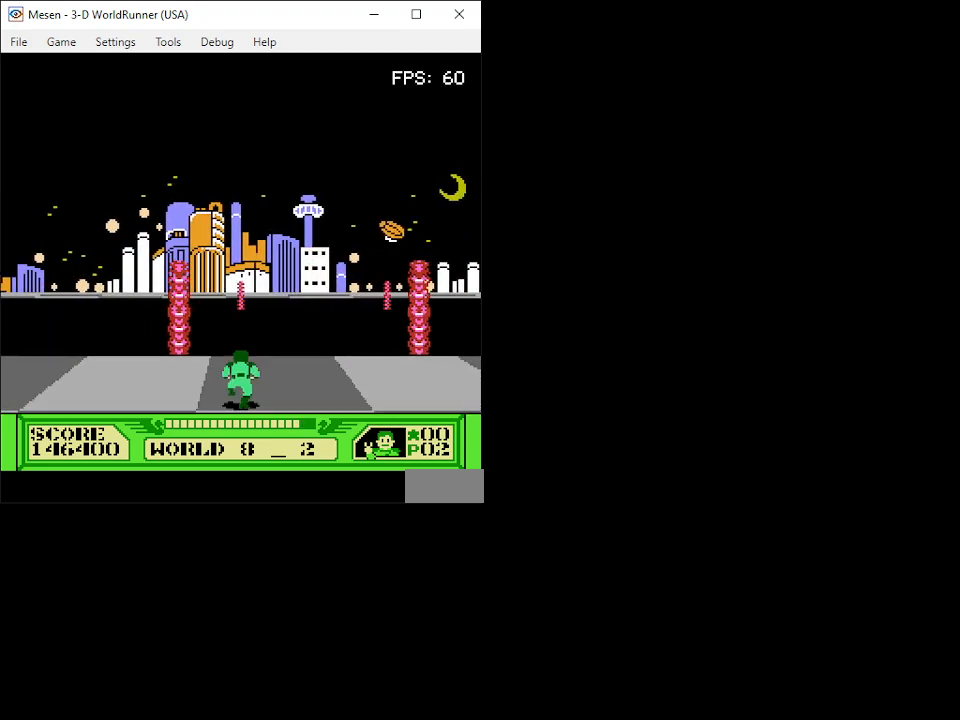
{"buttons": ["A", "DPAD_UP"], "events": [[50, "A", "down"], [167, "DPAD_LEFT", "down"], [300, "DPAD_LEFT", "up"]]}
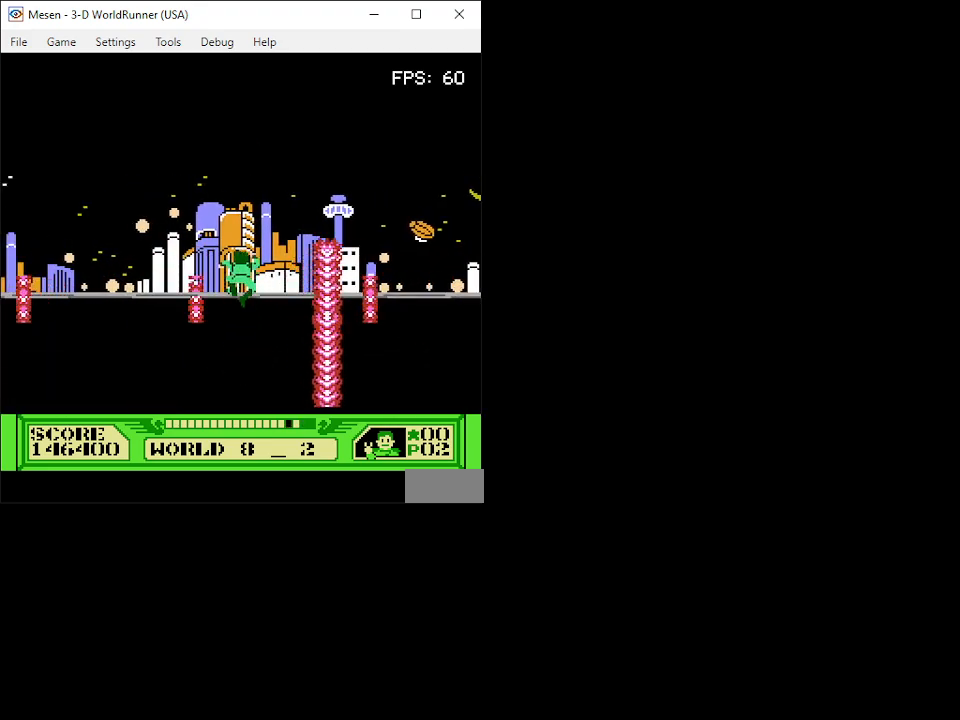
{"buttons": ["A", "DPAD_UP"], "events": []}
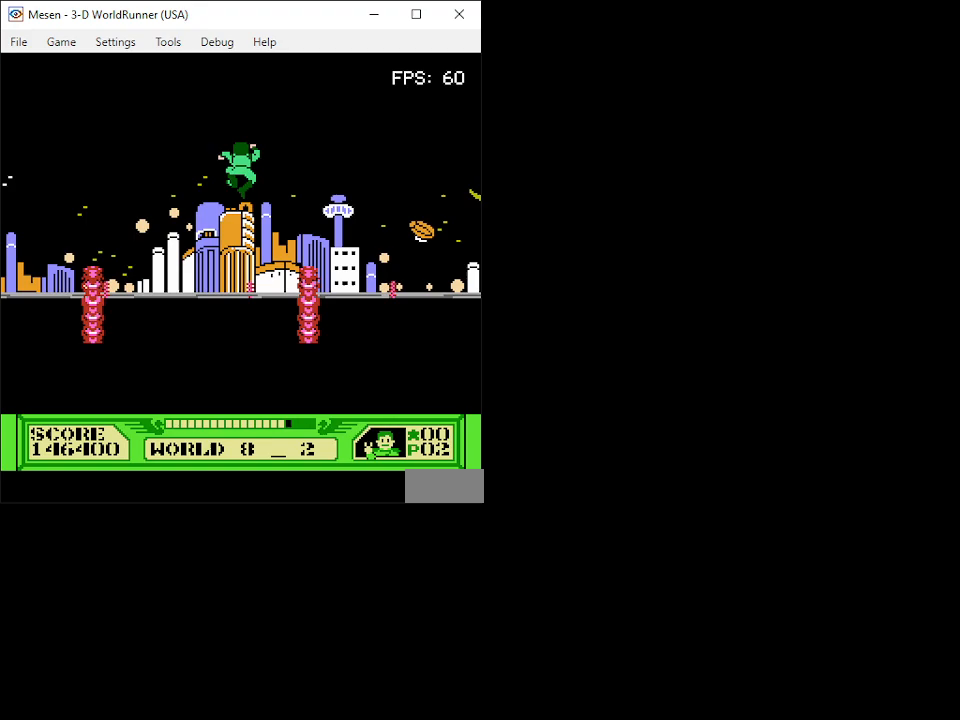
{"buttons": ["DPAD_UP"], "events": [[367, "DPAD_LEFT", "down"], [433, "A", "up"], [500, "DPAD_LEFT", "up"]]}
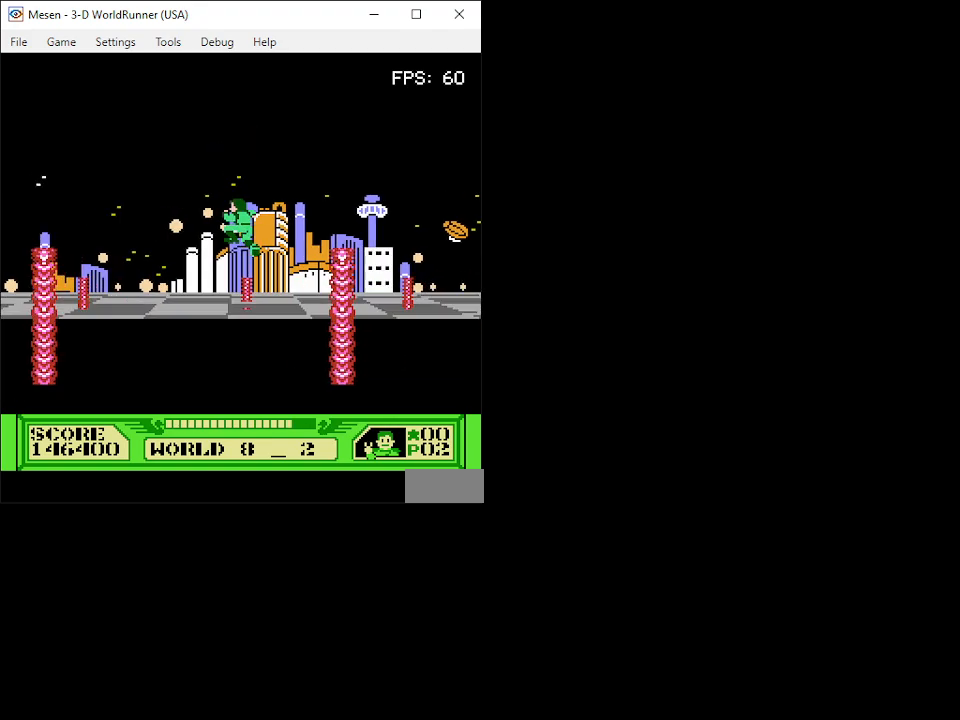
{"buttons": ["DPAD_UP"], "events": [[150, "DPAD_RIGHT", "down"], [317, "DPAD_RIGHT", "up"]]}
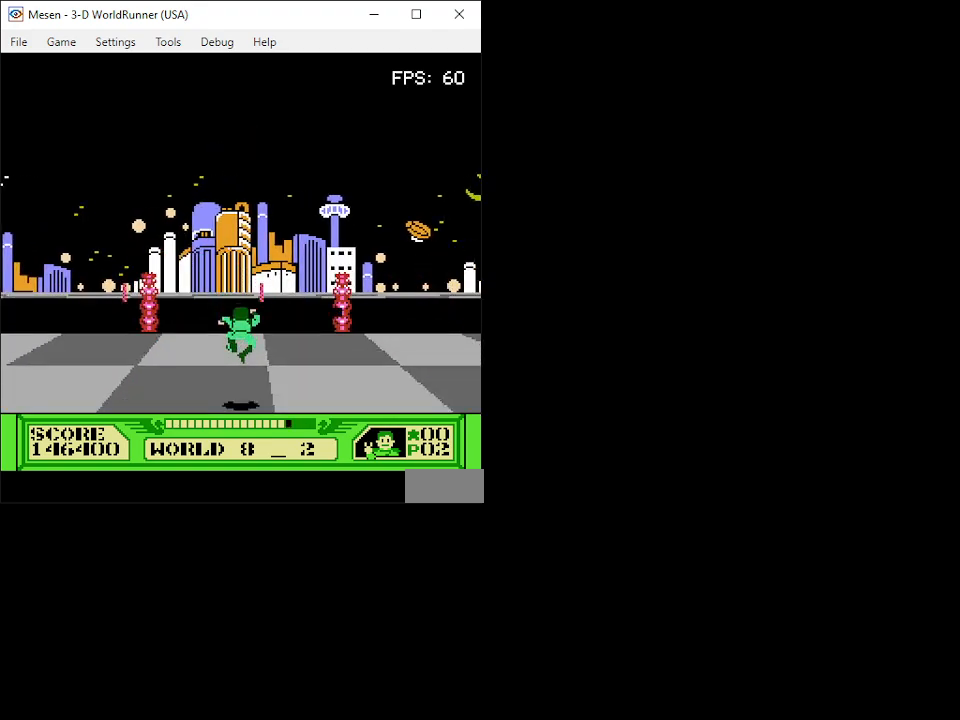
{"buttons": ["A", "DPAD_UP"], "events": [[167, "A", "down"]]}
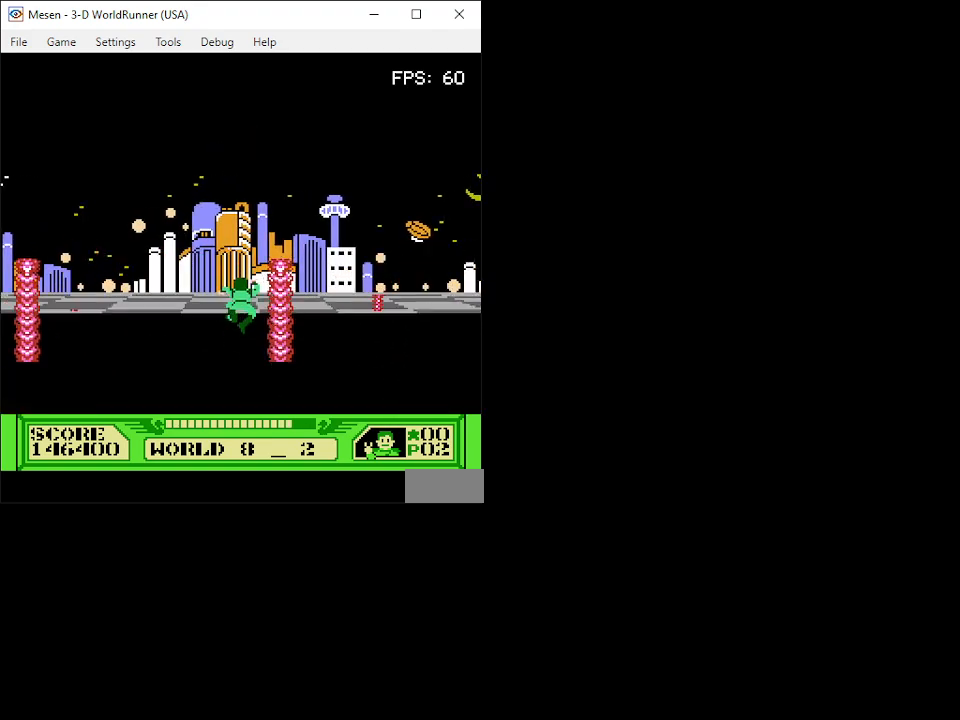
{"buttons": ["DPAD_UP"], "events": [[183, "A", "up"], [183, "DPAD_RIGHT", "down"], [300, "DPAD_RIGHT", "up"]]}
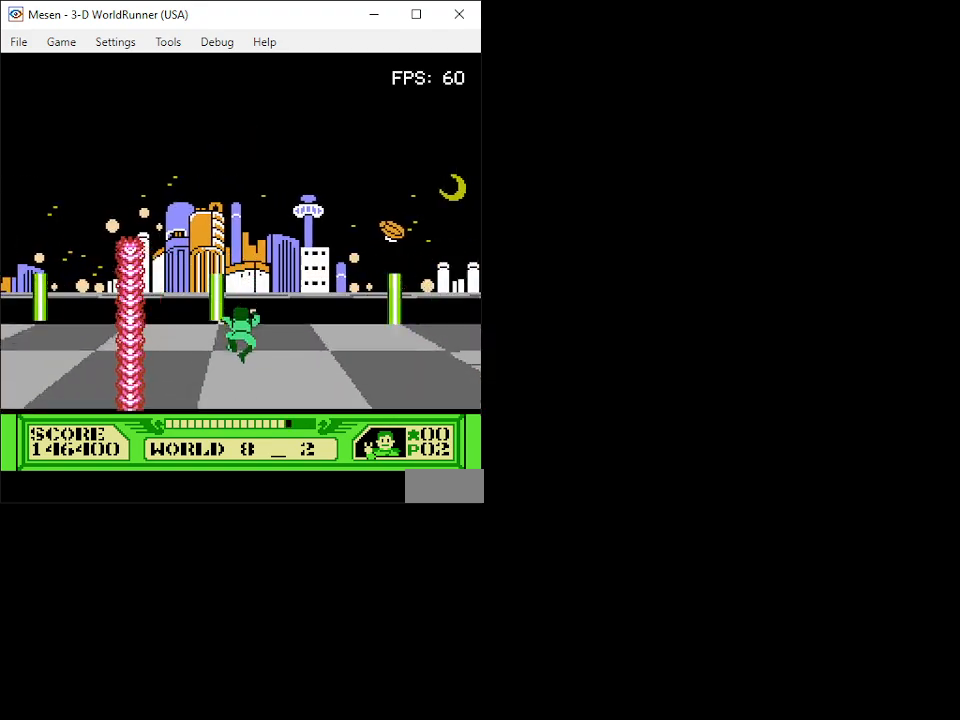
{"buttons": ["A", "DPAD_UP"], "events": [[67, "DPAD_LEFT", "down"], [217, "A", "down"], [233, "DPAD_LEFT", "up"]]}
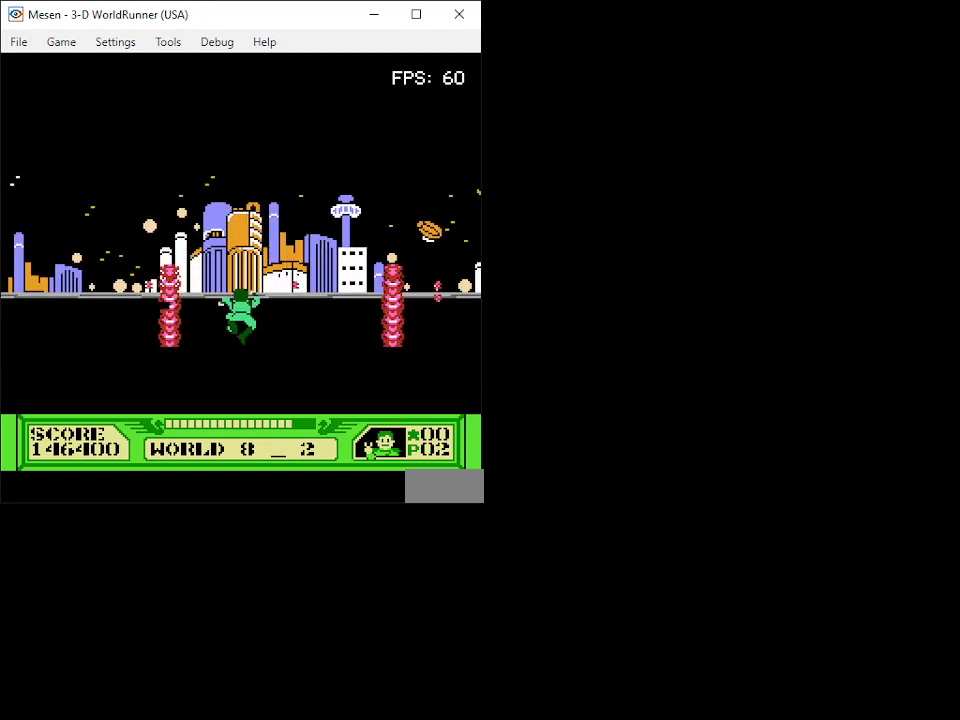
{"buttons": ["A", "DPAD_UP"], "events": []}
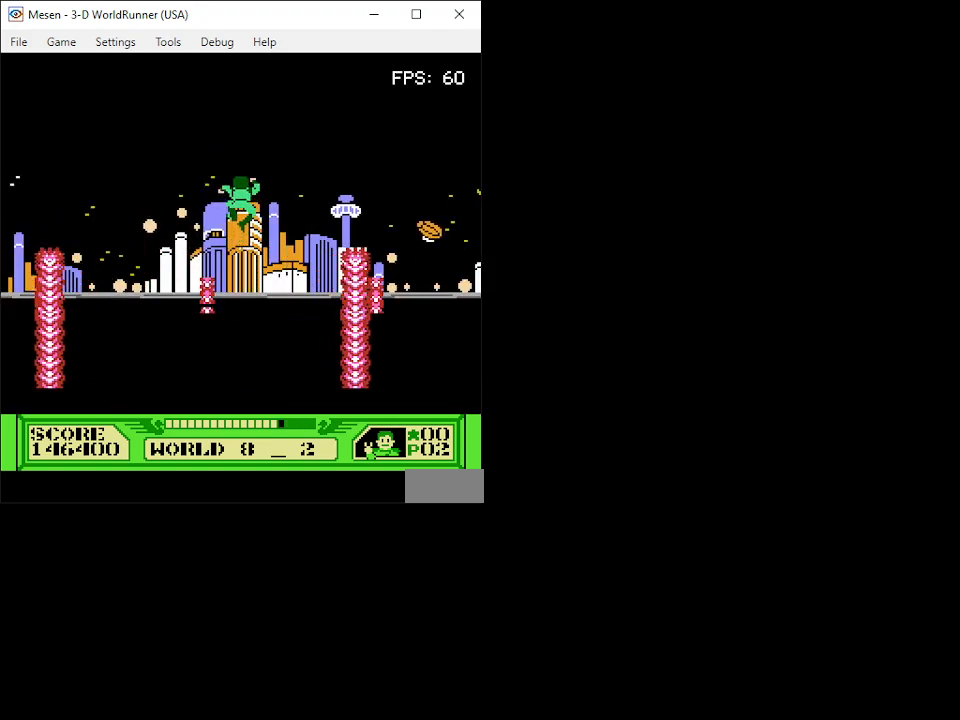
{"buttons": ["A", "DPAD_UP"], "events": []}
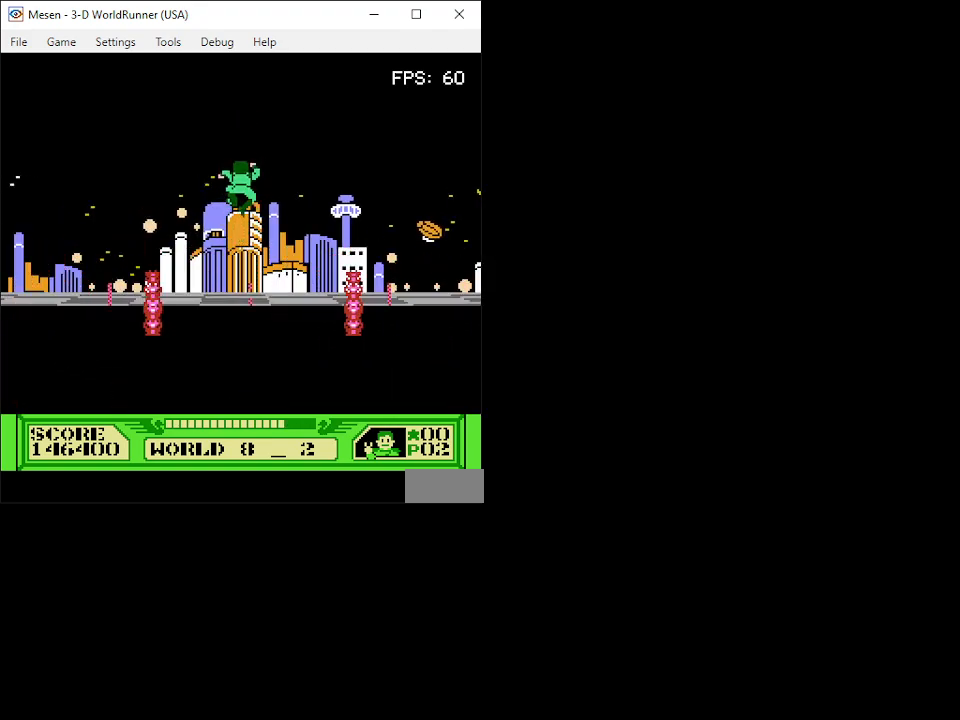
{"buttons": ["DPAD_UP"], "events": [[150, "A", "up"], [267, "DPAD_LEFT", "down"], [400, "DPAD_LEFT", "up"]]}
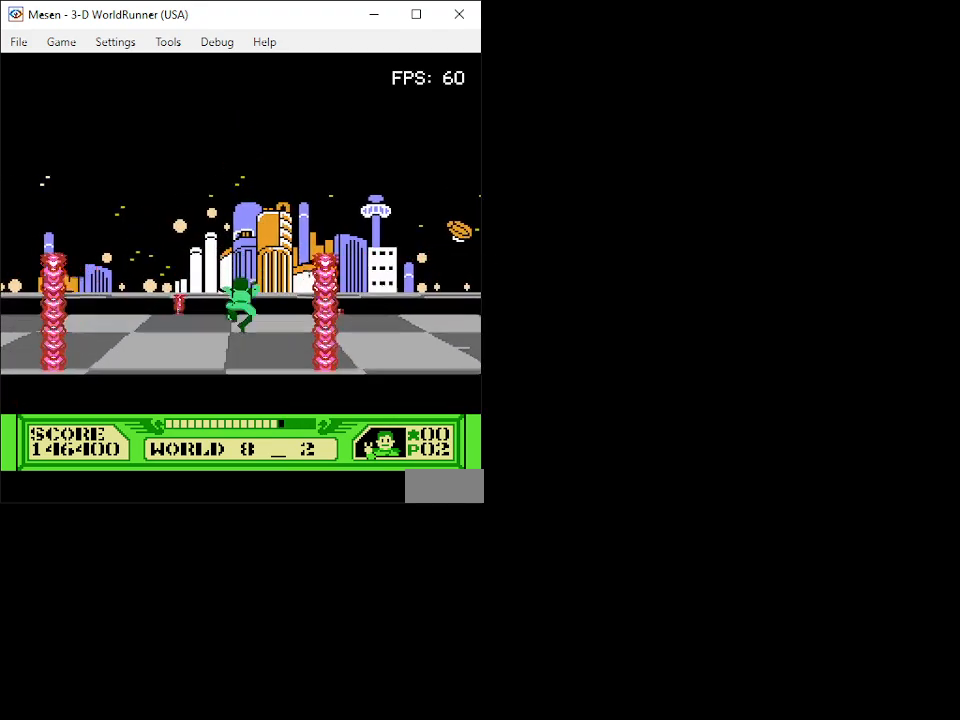
{"buttons": ["A", "DPAD_UP"], "events": [[117, "DPAD_RIGHT", "down"], [183, "DPAD_RIGHT", "up"], [350, "A", "down"]]}
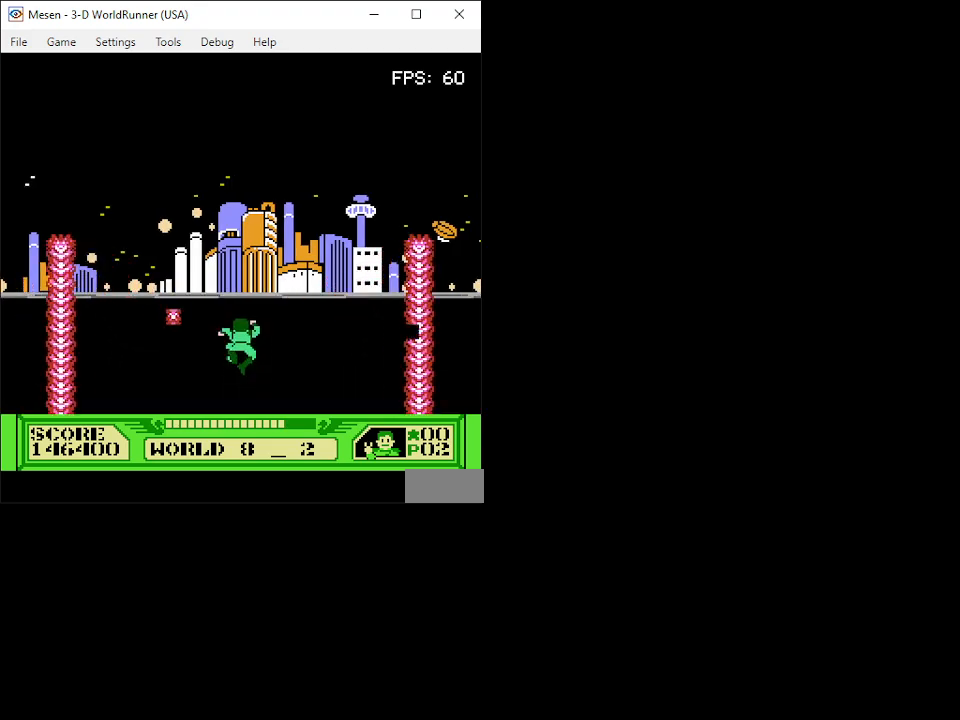
{"buttons": ["A", "DPAD_UP"], "events": []}
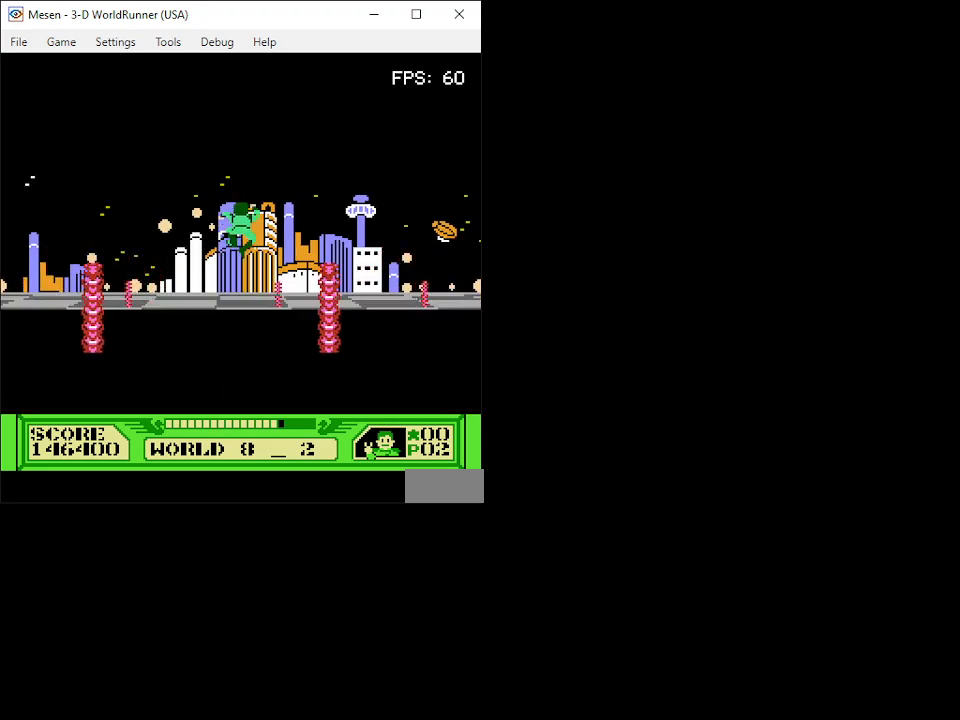
{"buttons": ["DPAD_UP"], "events": [[83, "A", "up"], [167, "DPAD_LEFT", "down"], [267, "DPAD_LEFT", "up"]]}
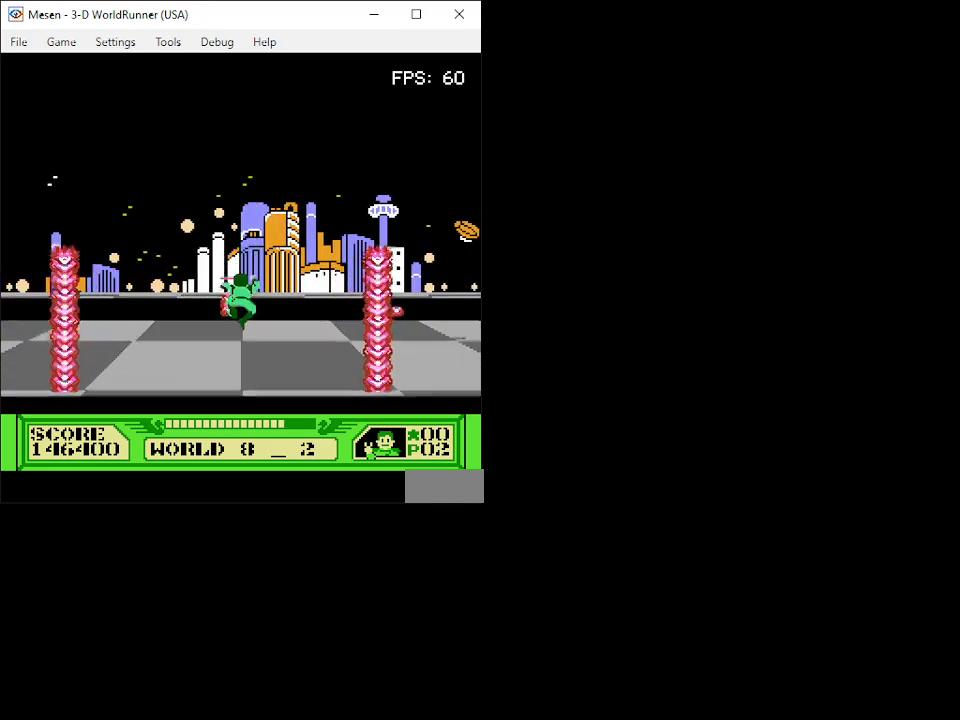
{"buttons": ["A", "DPAD_UP", "DPAD_LEFT"], "events": [[33, "DPAD_RIGHT", "down"], [100, "DPAD_RIGHT", "up"], [167, "DPAD_RIGHT", "down"], [200, "A", "down"], [217, "DPAD_RIGHT", "up"], [433, "DPAD_LEFT", "down"]]}